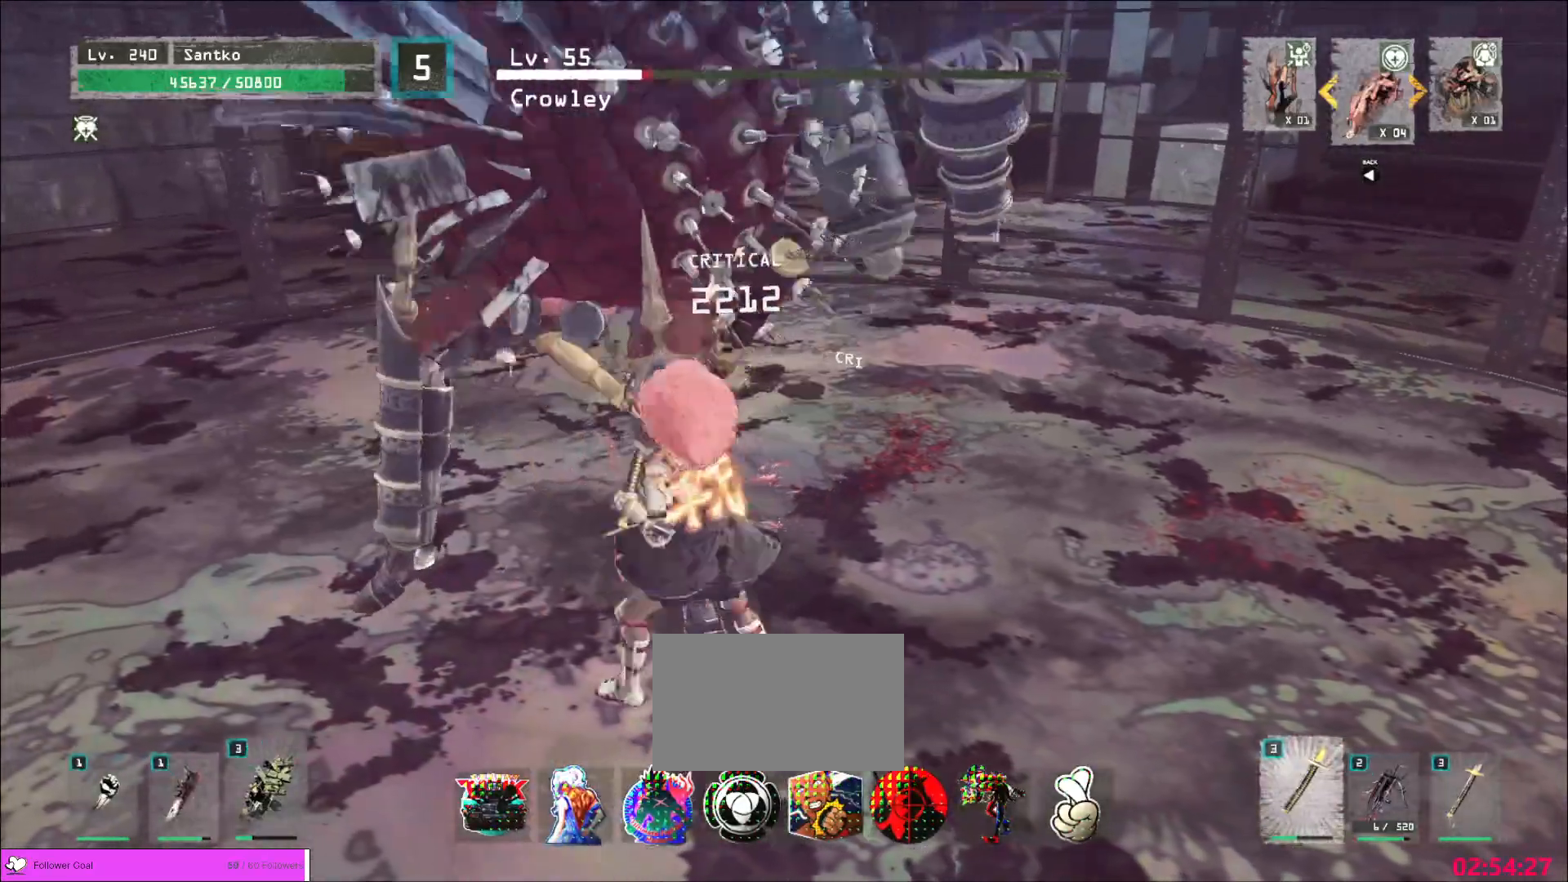
Gameplay with keyboard and mouse; each line is a JSON object with the keys and mouse buttons held at the frame after it. "events" lists presses ("down") and releases ("up") of "1", "2", "3", "4", "5", "a", "alt", "b", "c", "ctrl", "d", "e", "f", "g", "q", "r", "s", "shift", "space", "t", "tab", "v", "w", "x", "z", "mouse_left", "mouse_wheel", "mouse_right", "mouse_mb4" and "mouse_mb5" between this image and that frame as [ms after this image, input, new state], when the widget could be followed in between. "mouse_left", "mouse_wheel", "mouse_right", "mouse_mb4", "mouse_mb5" = the "left", "wheel", "right", "mb4", "mb5" buttons of the "mouse" list. No other keys are recorded. "wheel" means that the mouse wheel is clicked or scrolled. Not read: mouse_move.
{"keys": ["w"], "mouse": [], "events": [[80, "s", "up"], [120, "mouse_left", "down"], [120, "w", "down"], [200, "mouse_left", "up"]]}
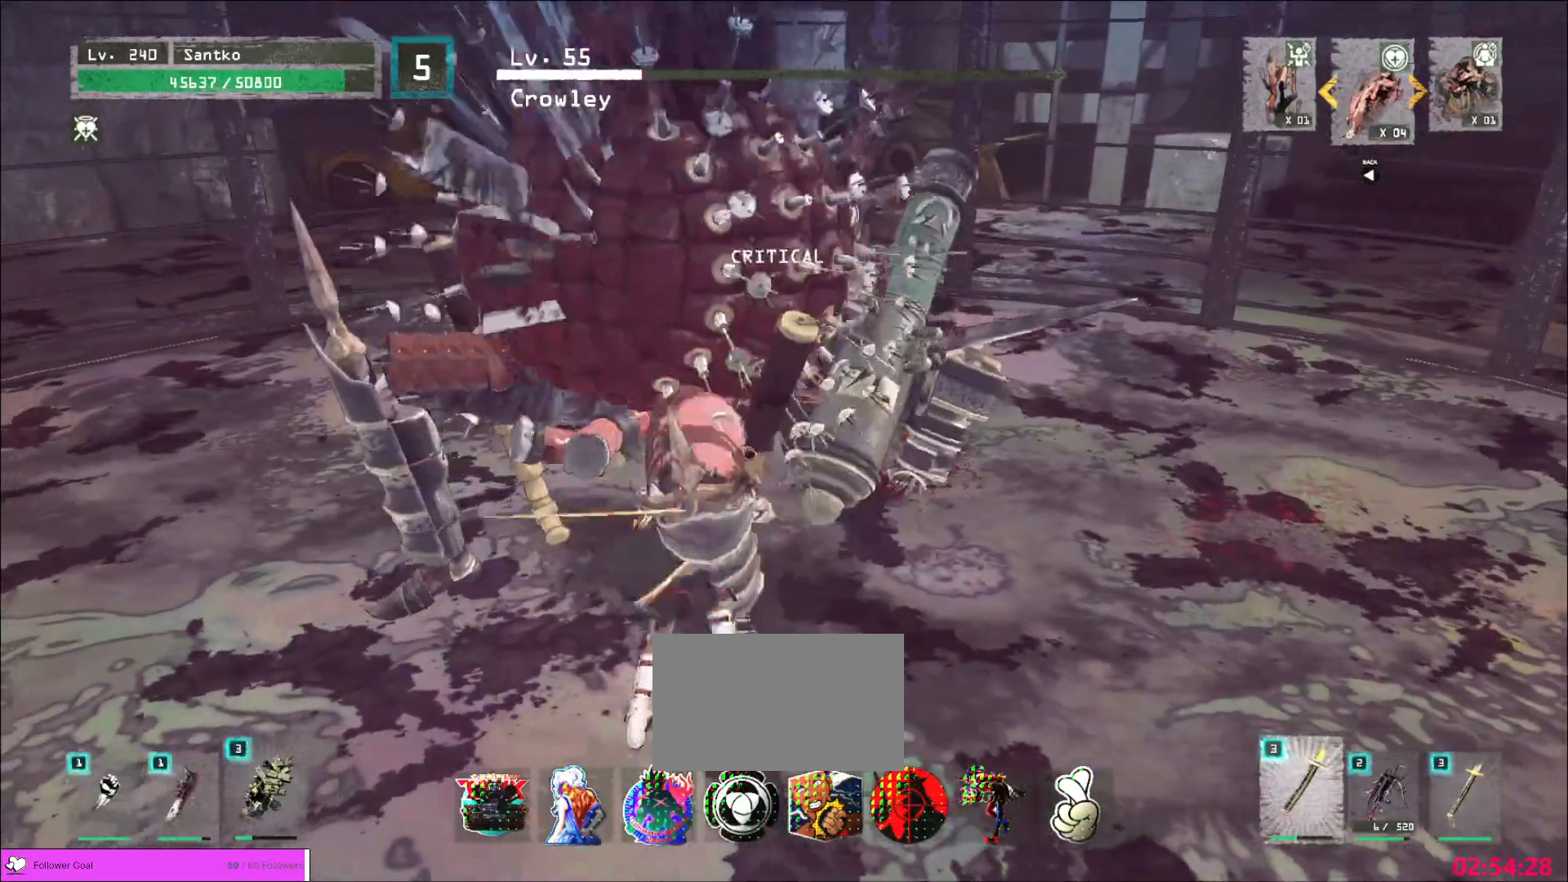
{"keys": ["s"], "mouse": [], "events": [[120, "w", "up"], [440, "s", "down"]]}
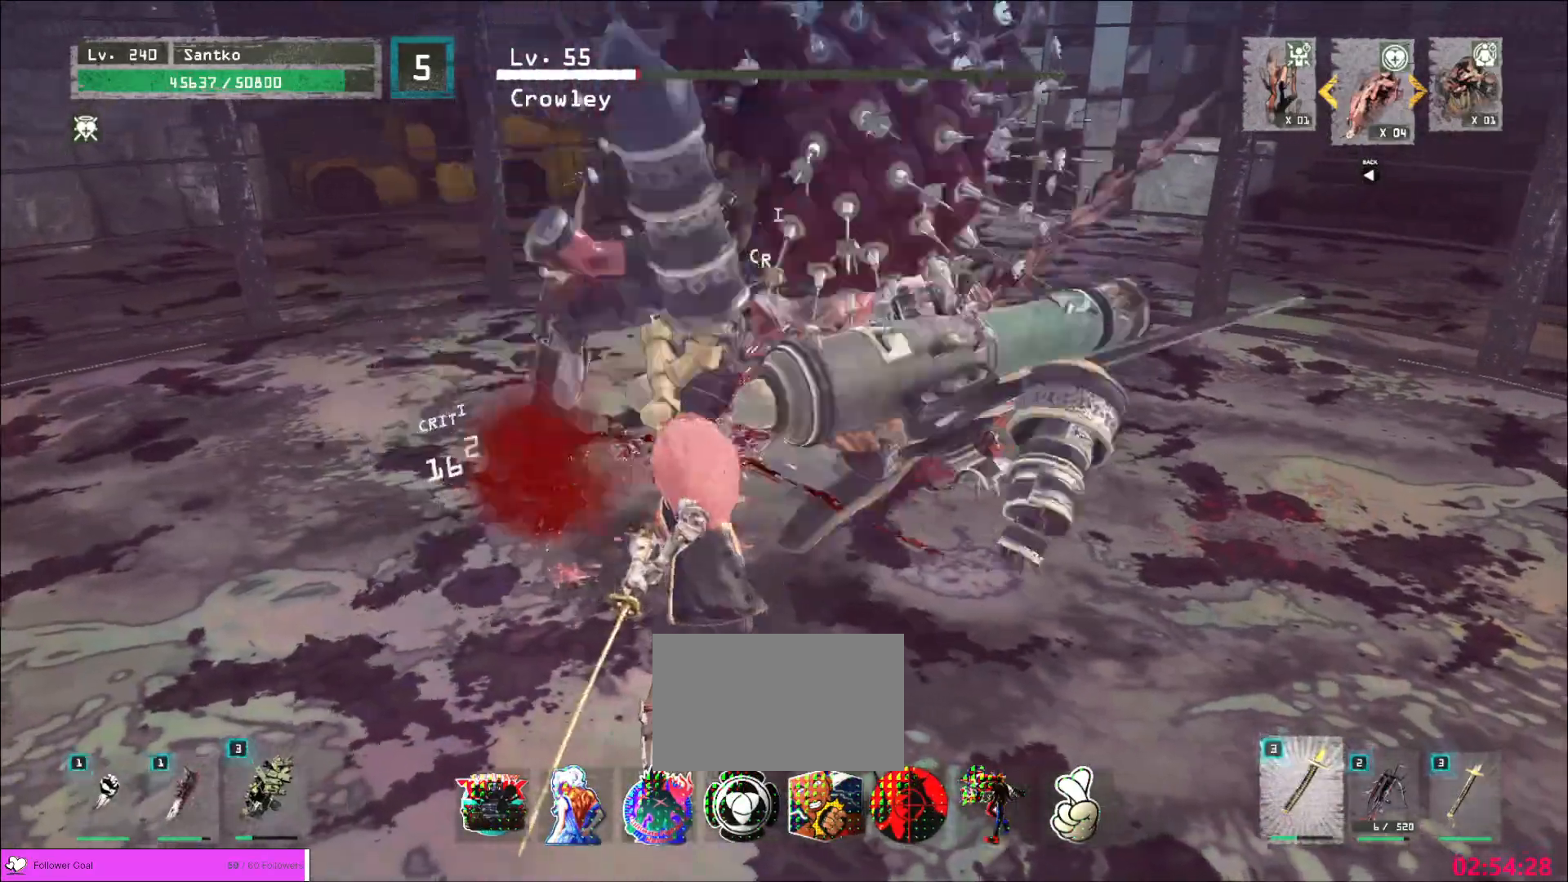
{"keys": ["s"], "mouse": [], "events": [[160, "a", "down"], [400, "a", "up"]]}
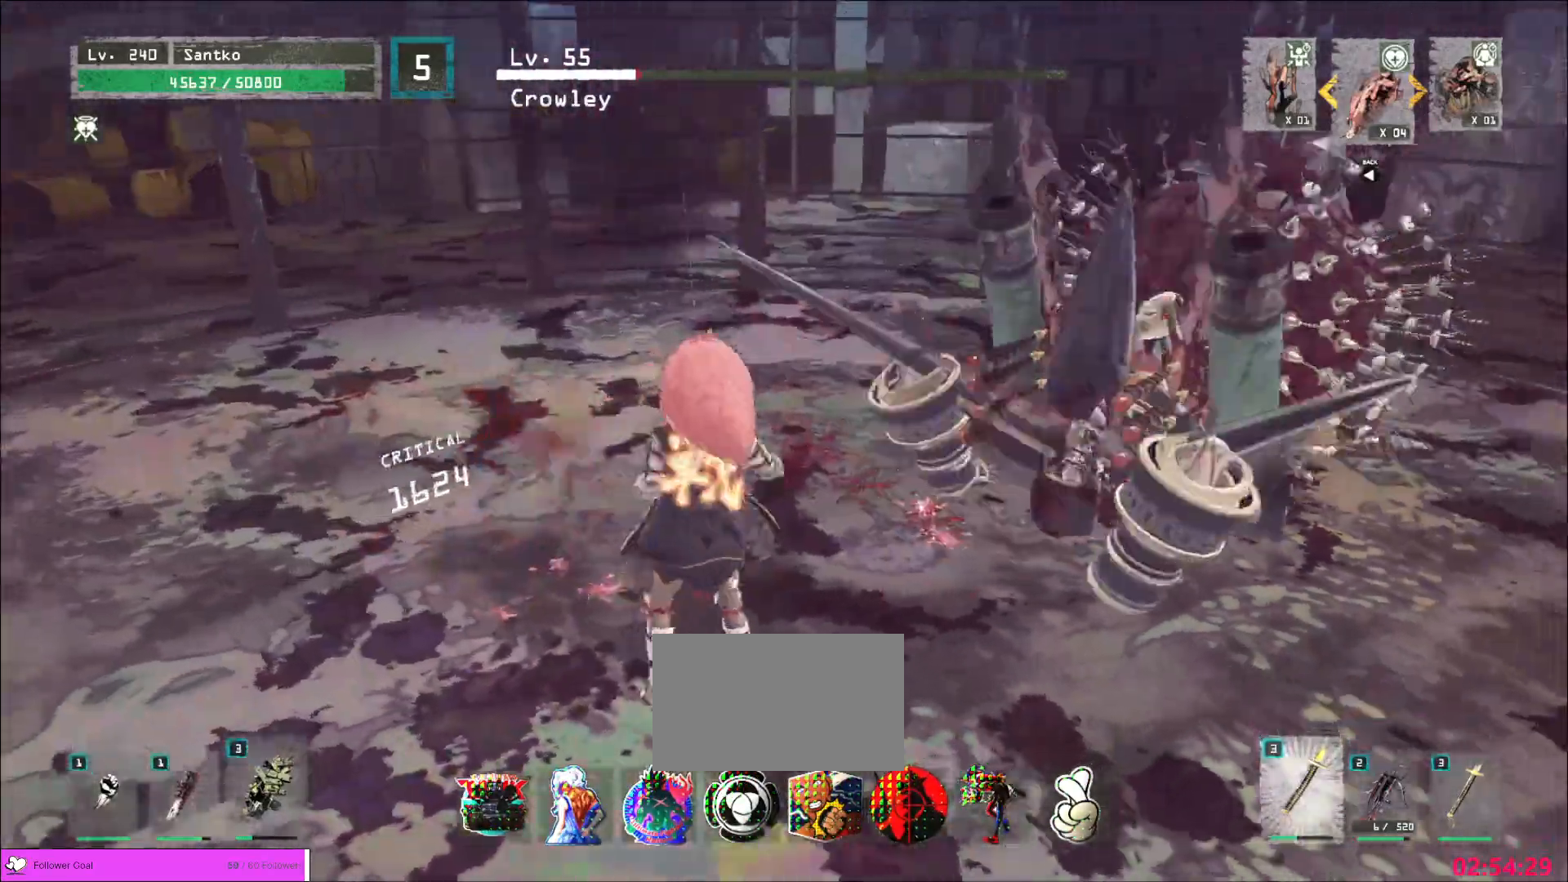
{"keys": ["d", "s"], "mouse": [], "events": [[320, "ctrl", "down"], [480, "ctrl", "up"], [480, "d", "down"]]}
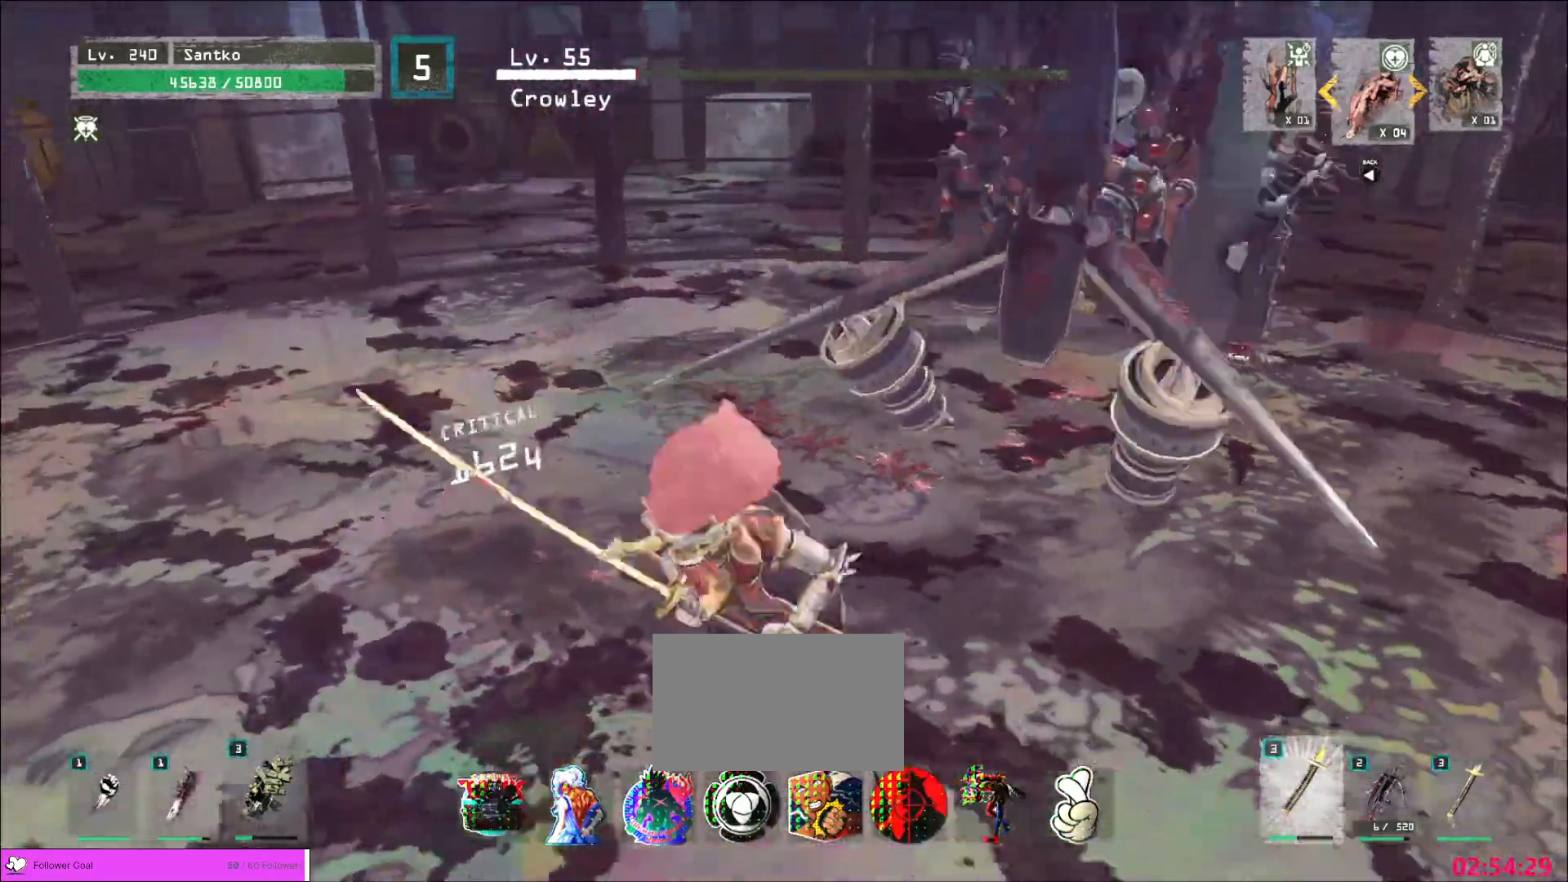
{"keys": ["a", "ctrl", "w"], "mouse": [], "events": [[160, "d", "up"], [200, "s", "up"], [400, "w", "down"], [440, "a", "down"], [520, "ctrl", "down"]]}
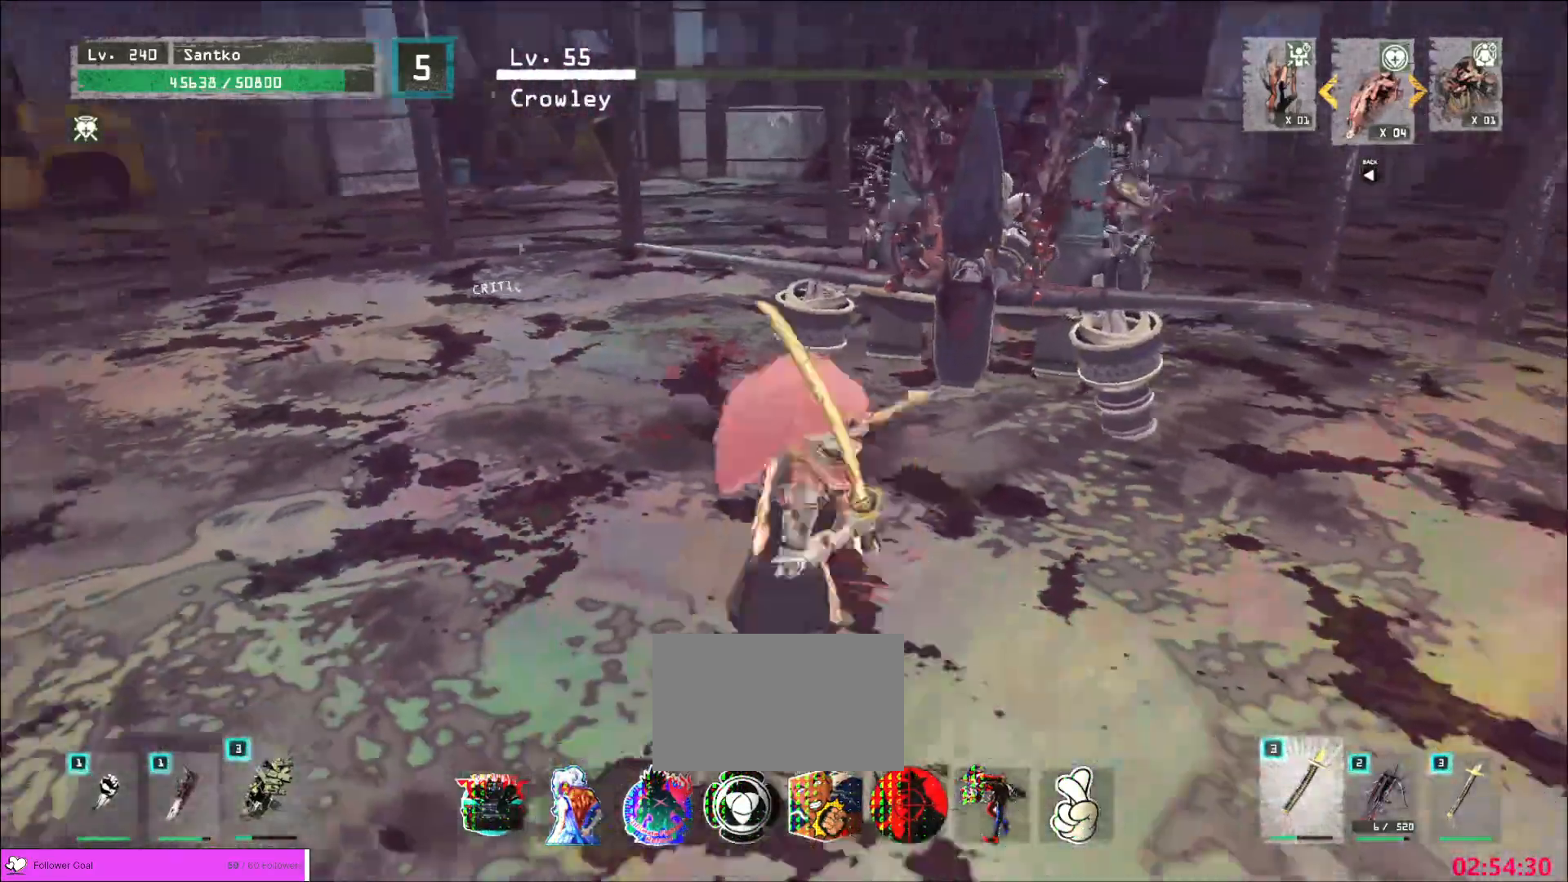
{"keys": ["ctrl", "w"], "mouse": [], "events": [[120, "ctrl", "up"], [160, "a", "up"], [480, "ctrl", "down"]]}
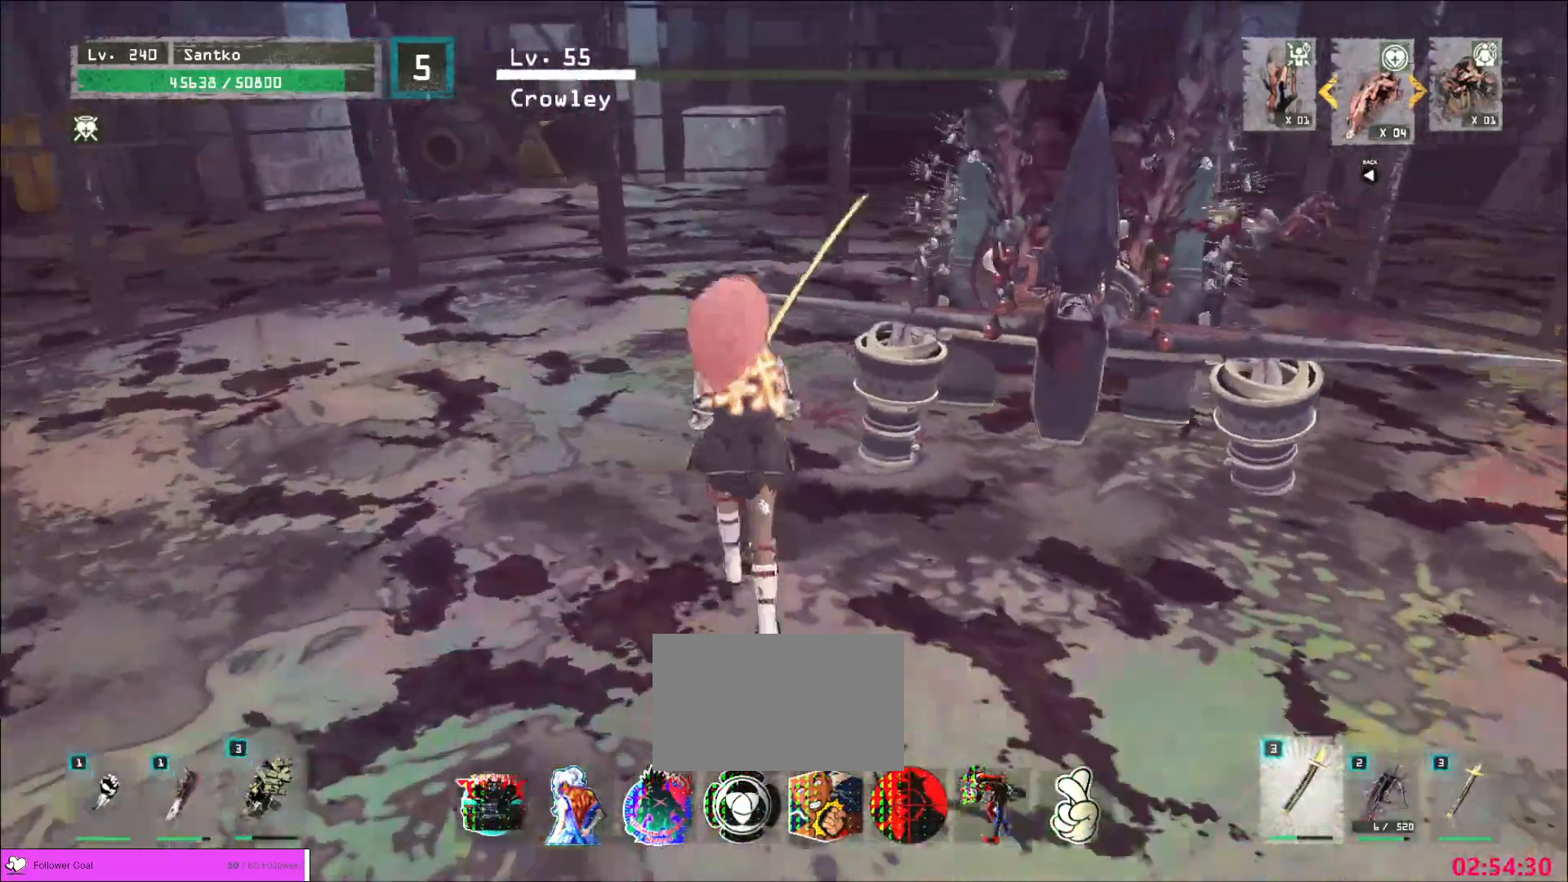
{"keys": ["a", "ctrl", "w"], "mouse": [], "events": [[200, "a", "down"], [200, "ctrl", "up"], [480, "ctrl", "down"]]}
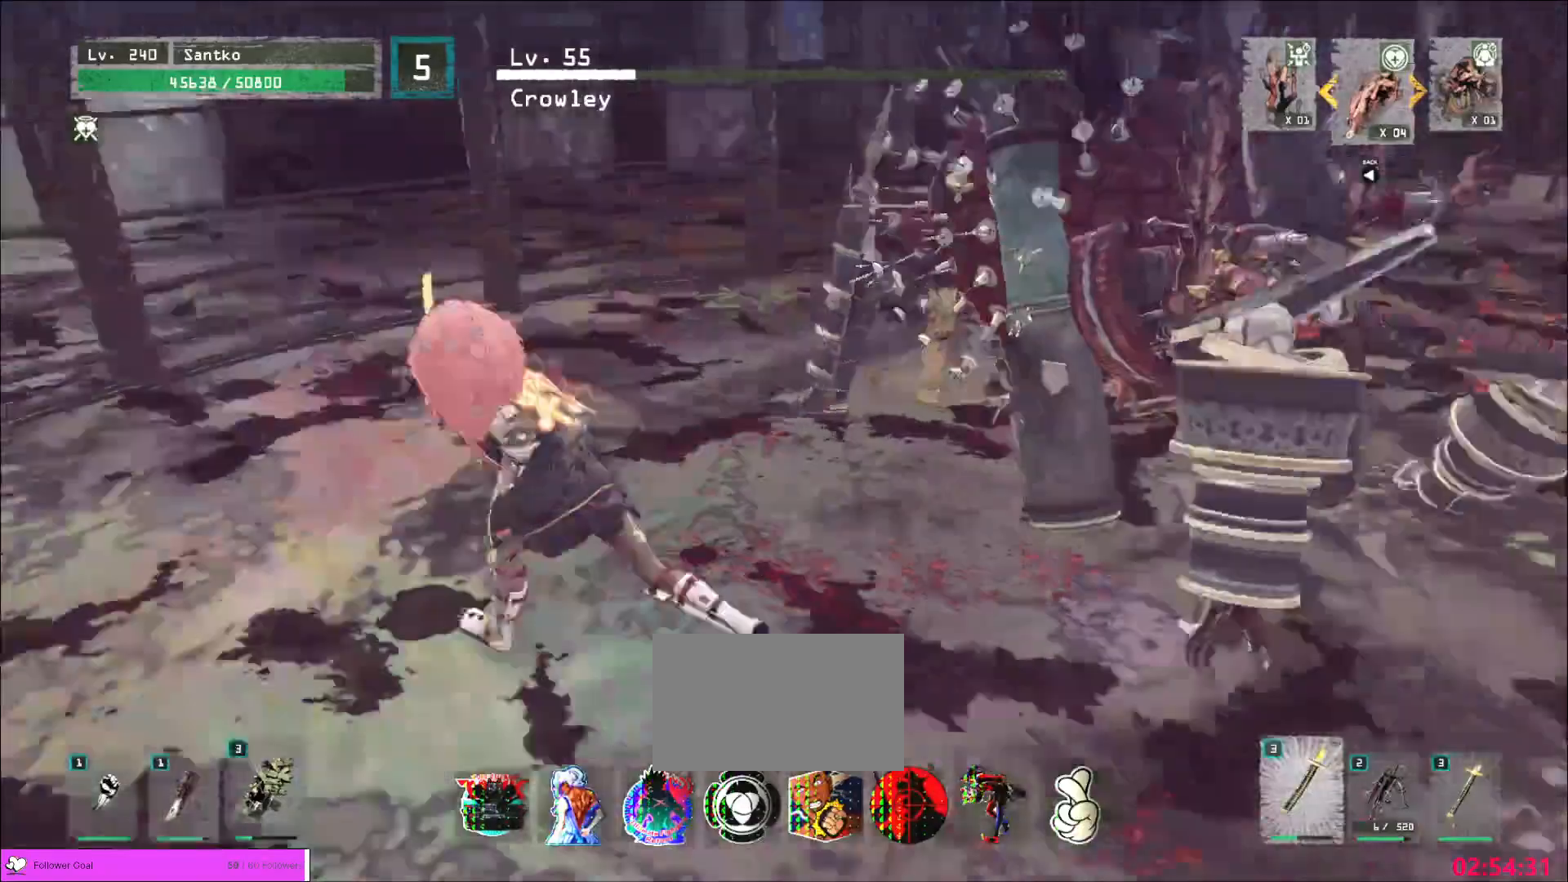
{"keys": ["a", "w"], "mouse": [], "events": [[80, "ctrl", "up"]]}
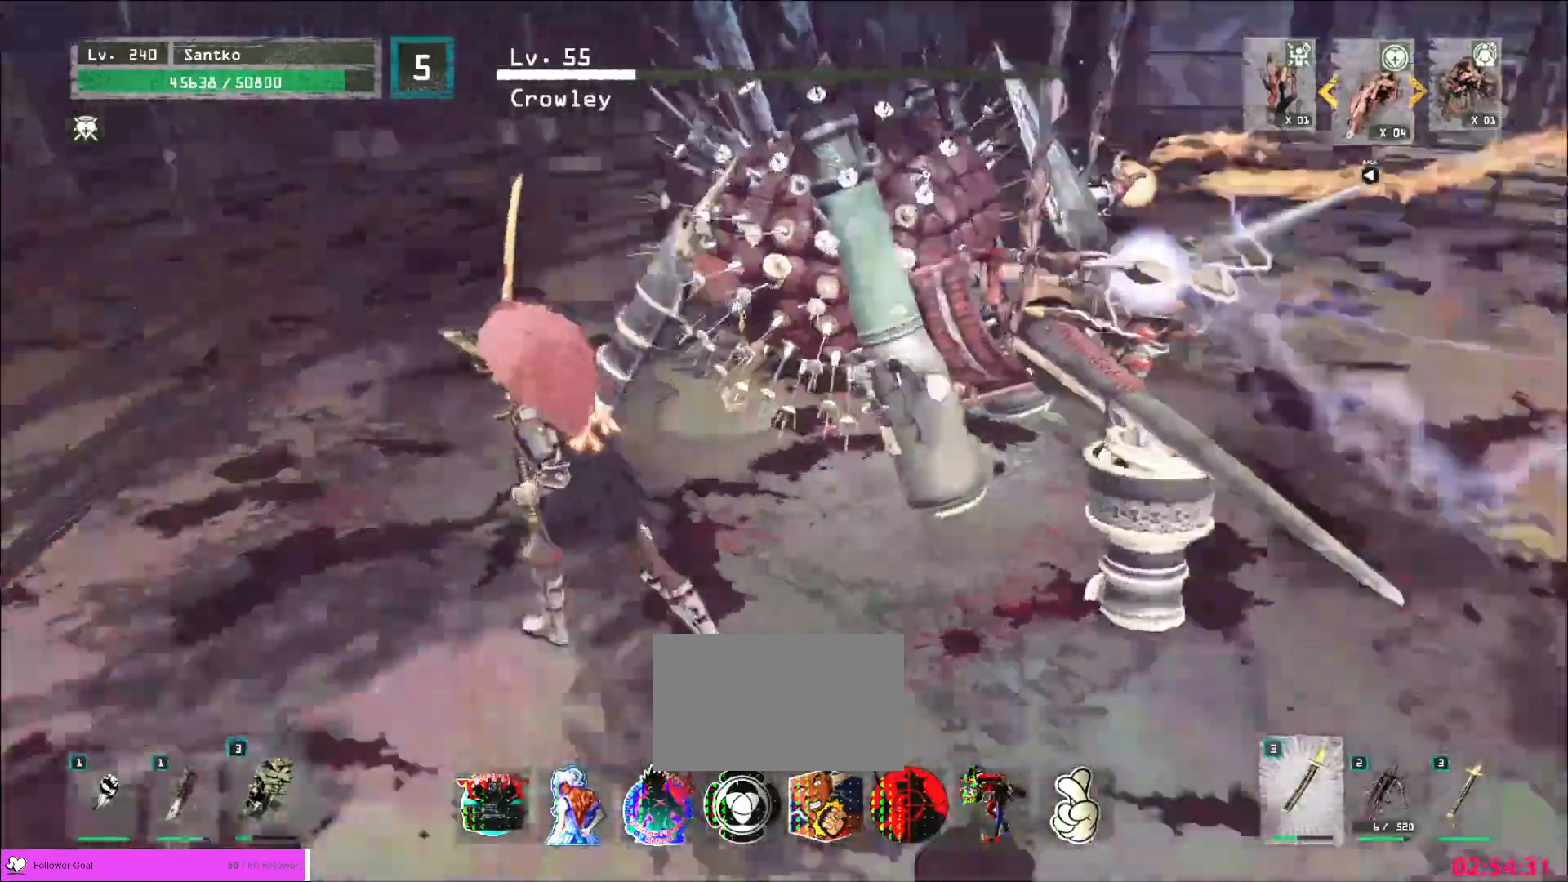
{"keys": ["a", "w"], "mouse": [], "events": []}
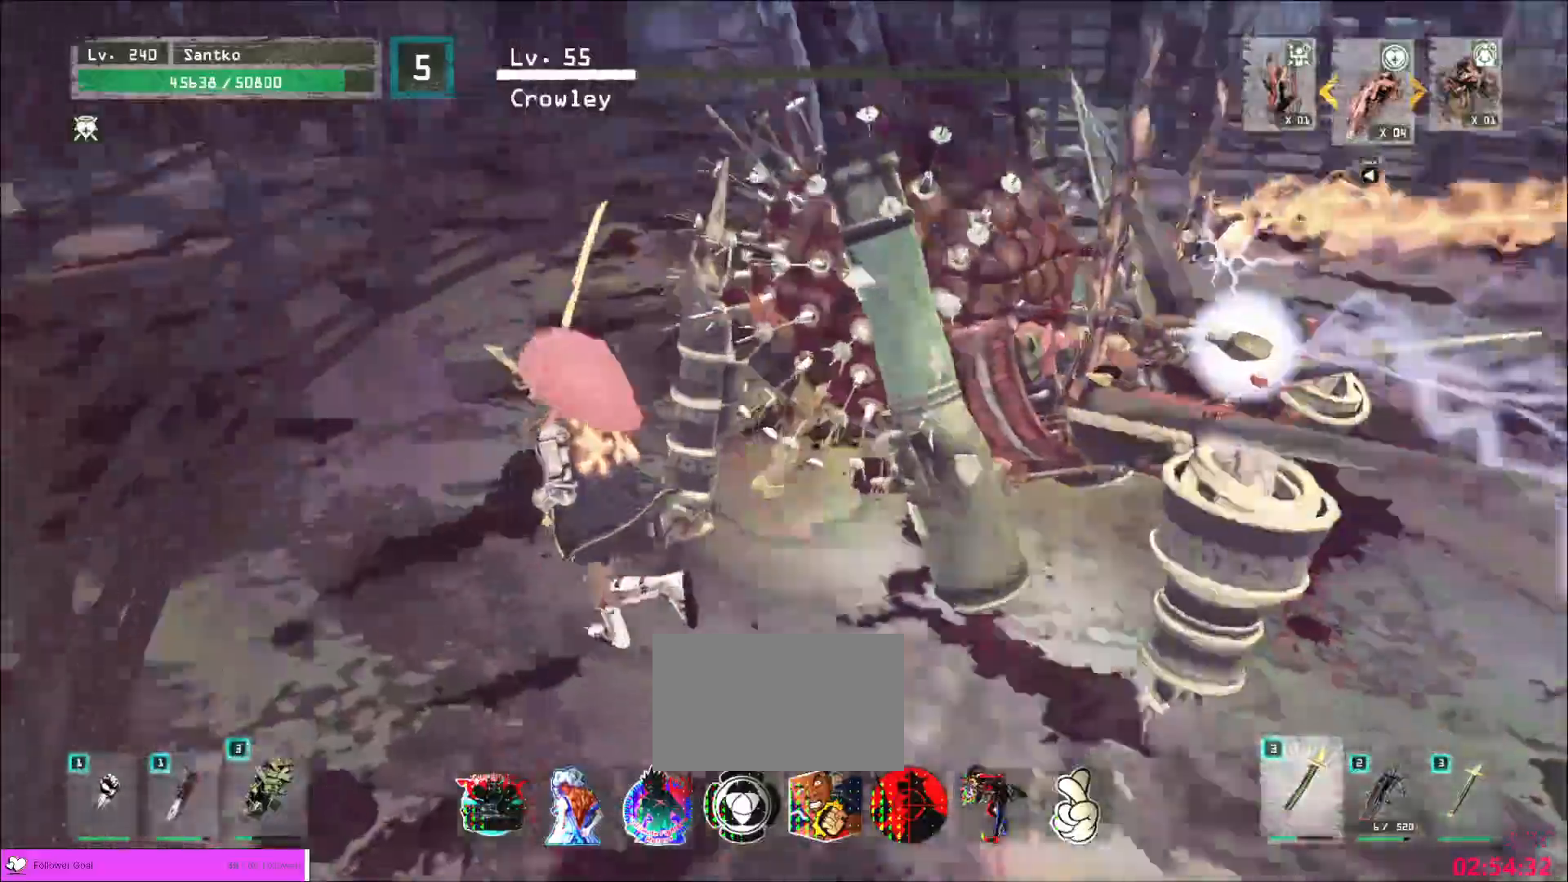
{"keys": ["a"], "mouse": [], "events": [[40, "w", "up"]]}
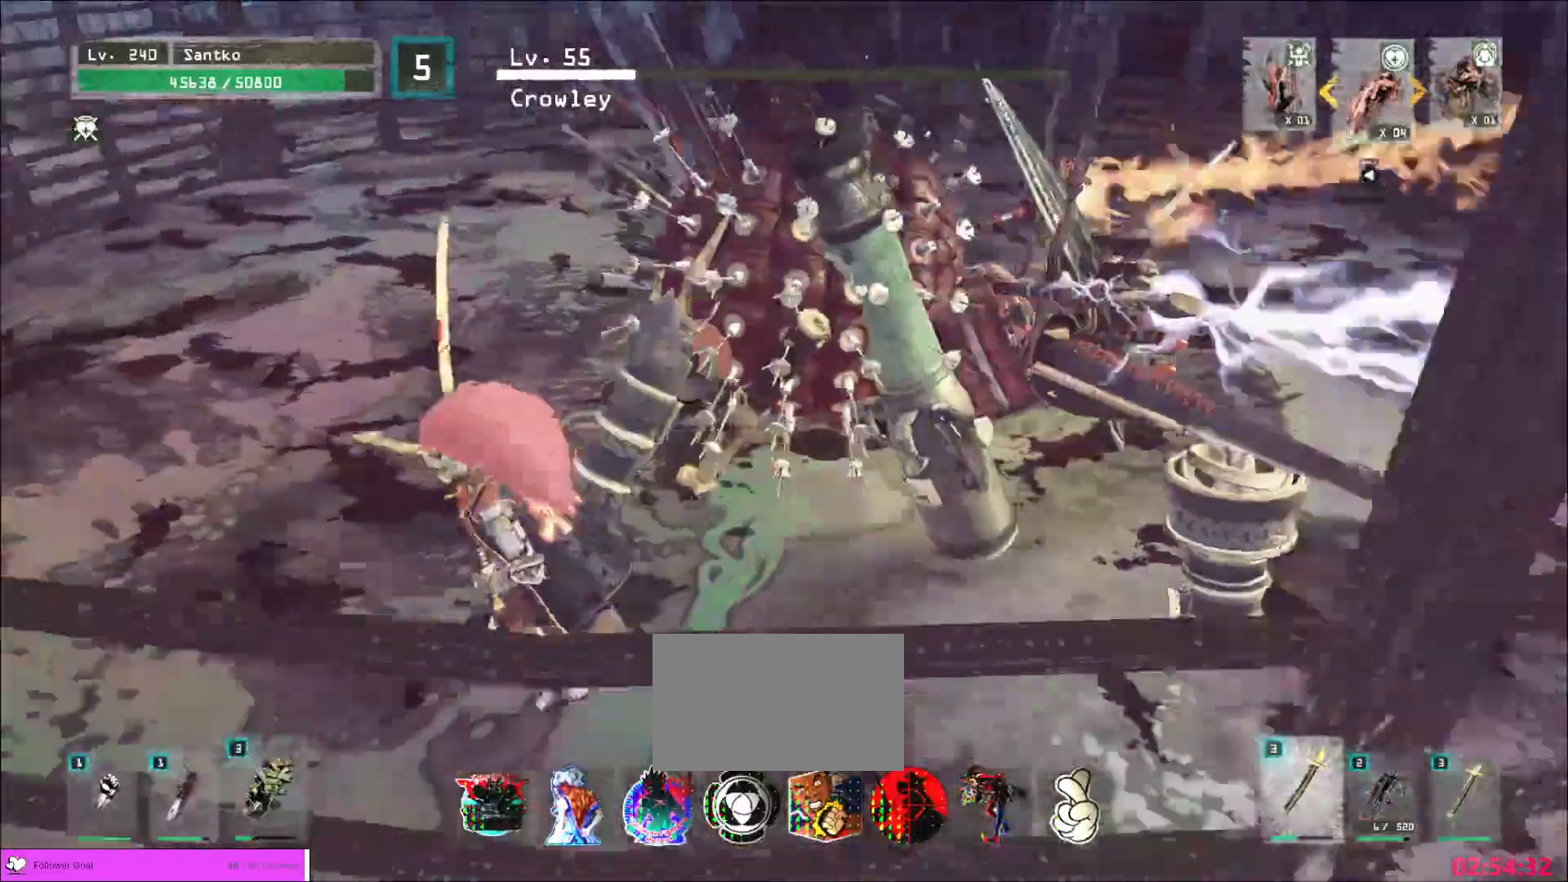
{"keys": ["a"], "mouse": [], "events": [[40, "w", "down"], [360, "w", "up"]]}
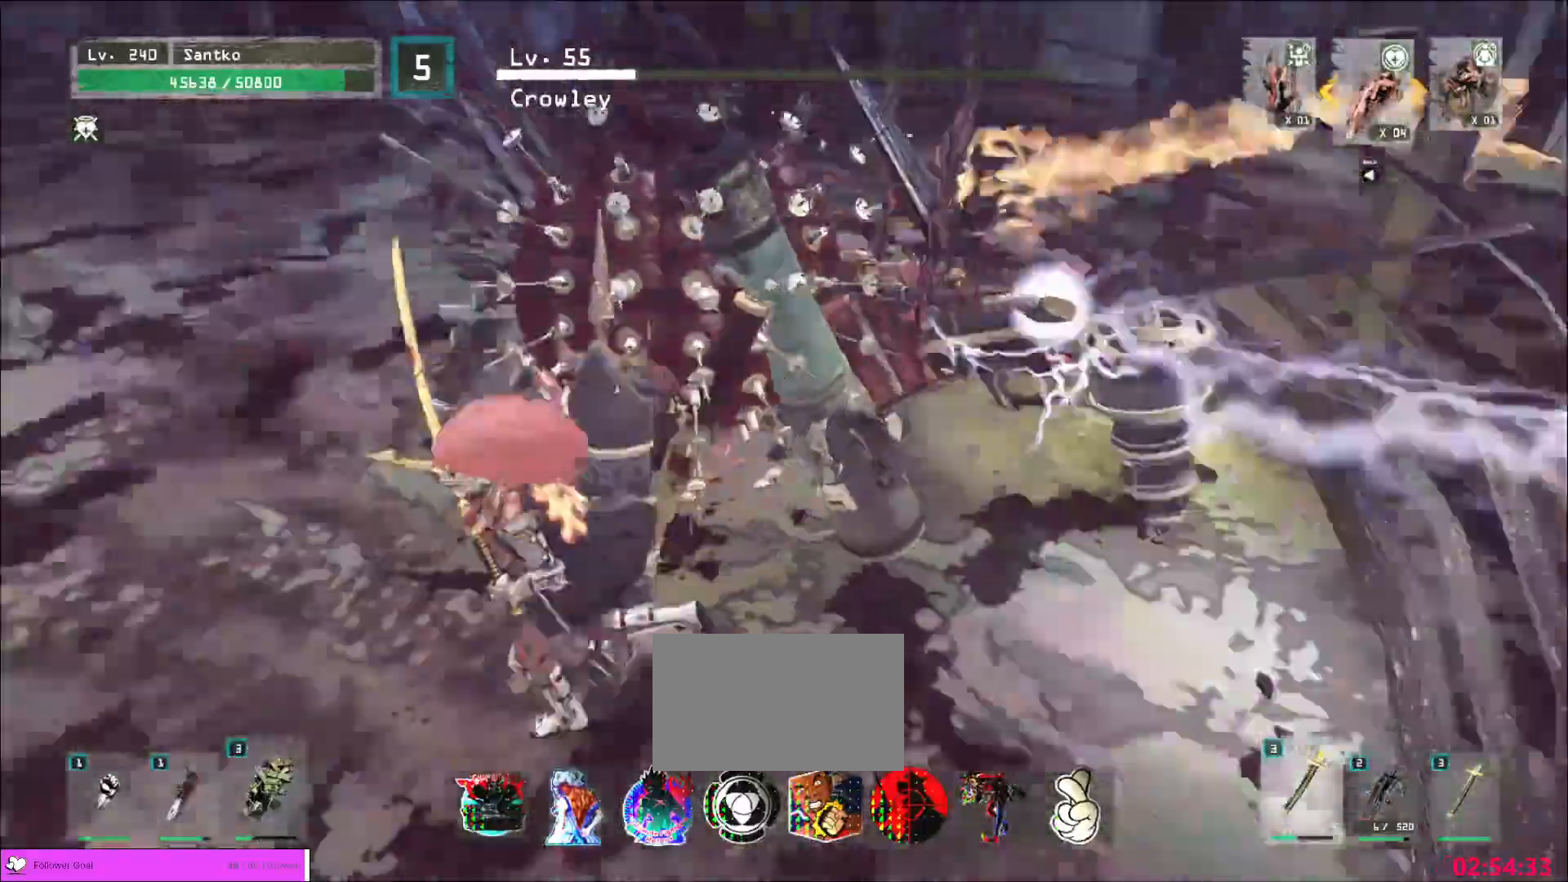
{"keys": ["a"], "mouse": [], "events": []}
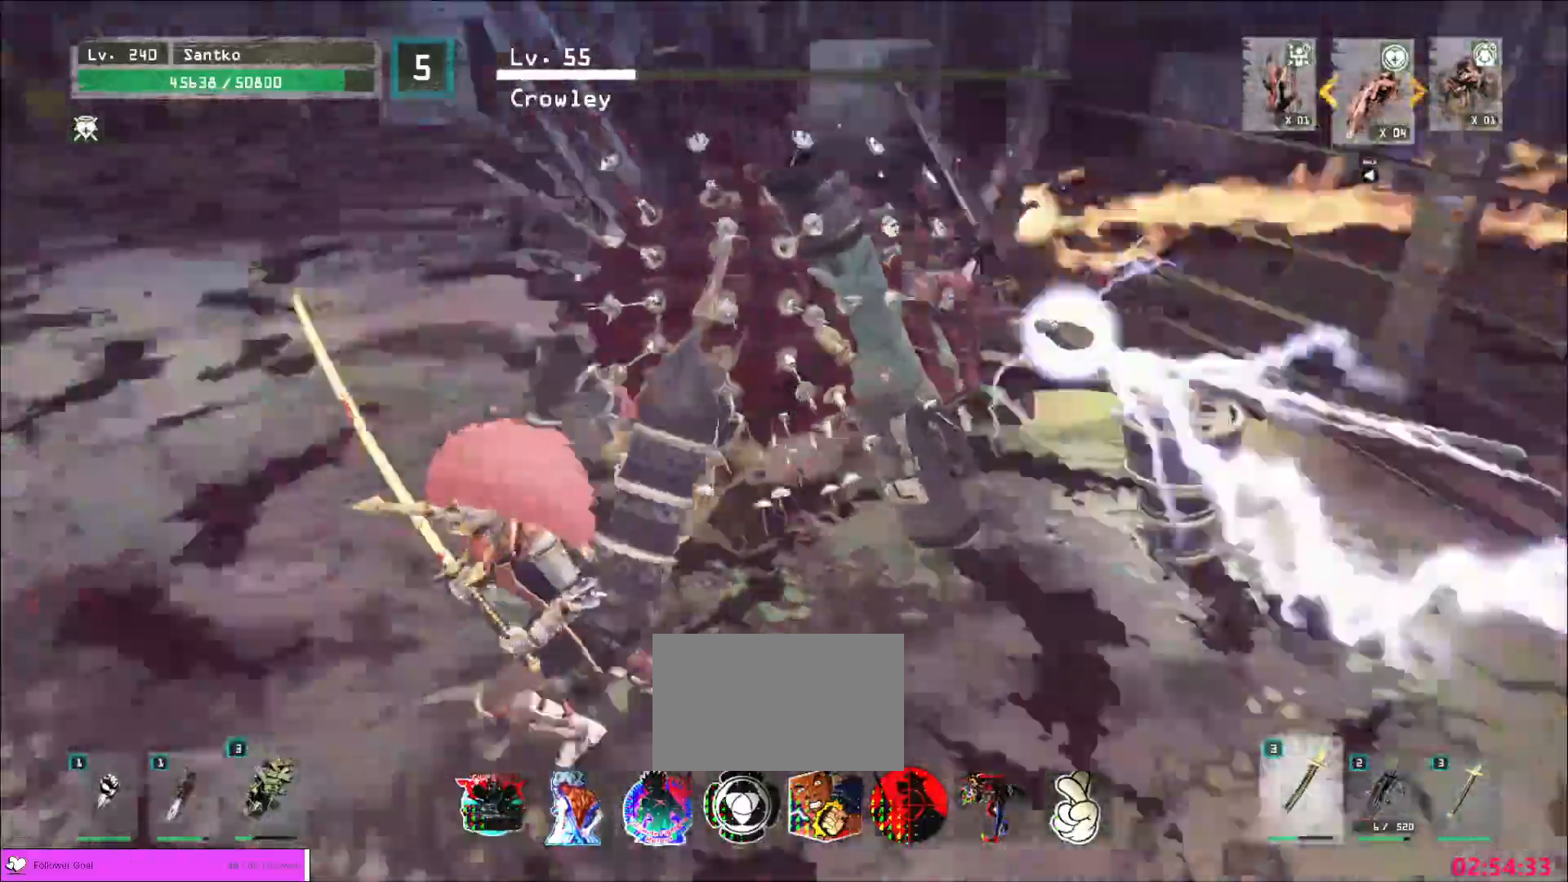
{"keys": ["a"], "mouse": [], "events": [[320, "w", "down"], [440, "w", "up"]]}
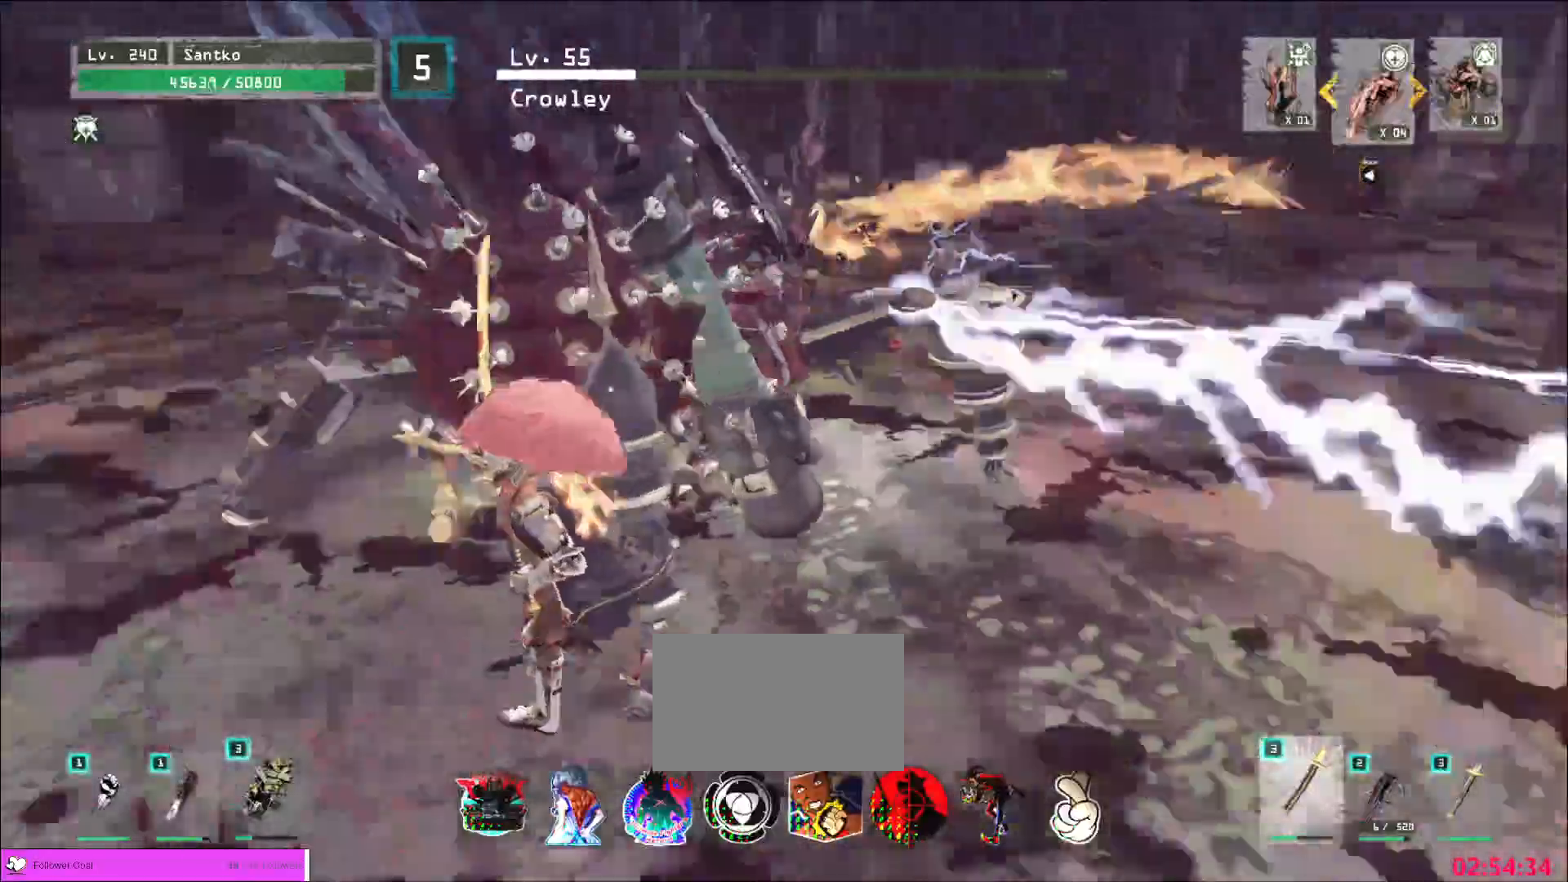
{"keys": ["a"], "mouse": [], "events": []}
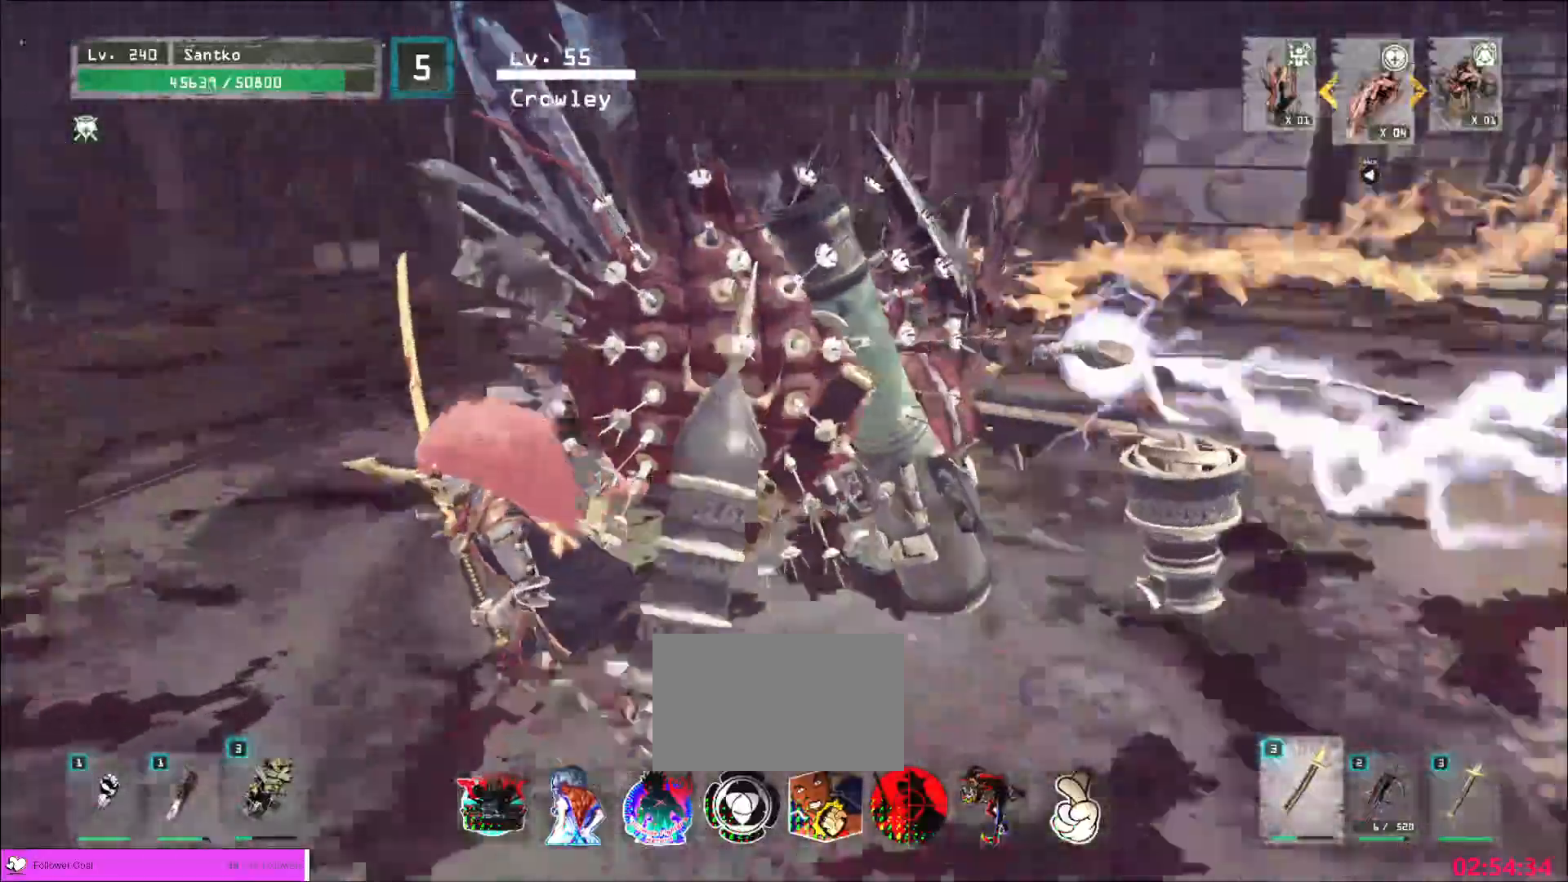
{"keys": ["a"], "mouse": [], "events": []}
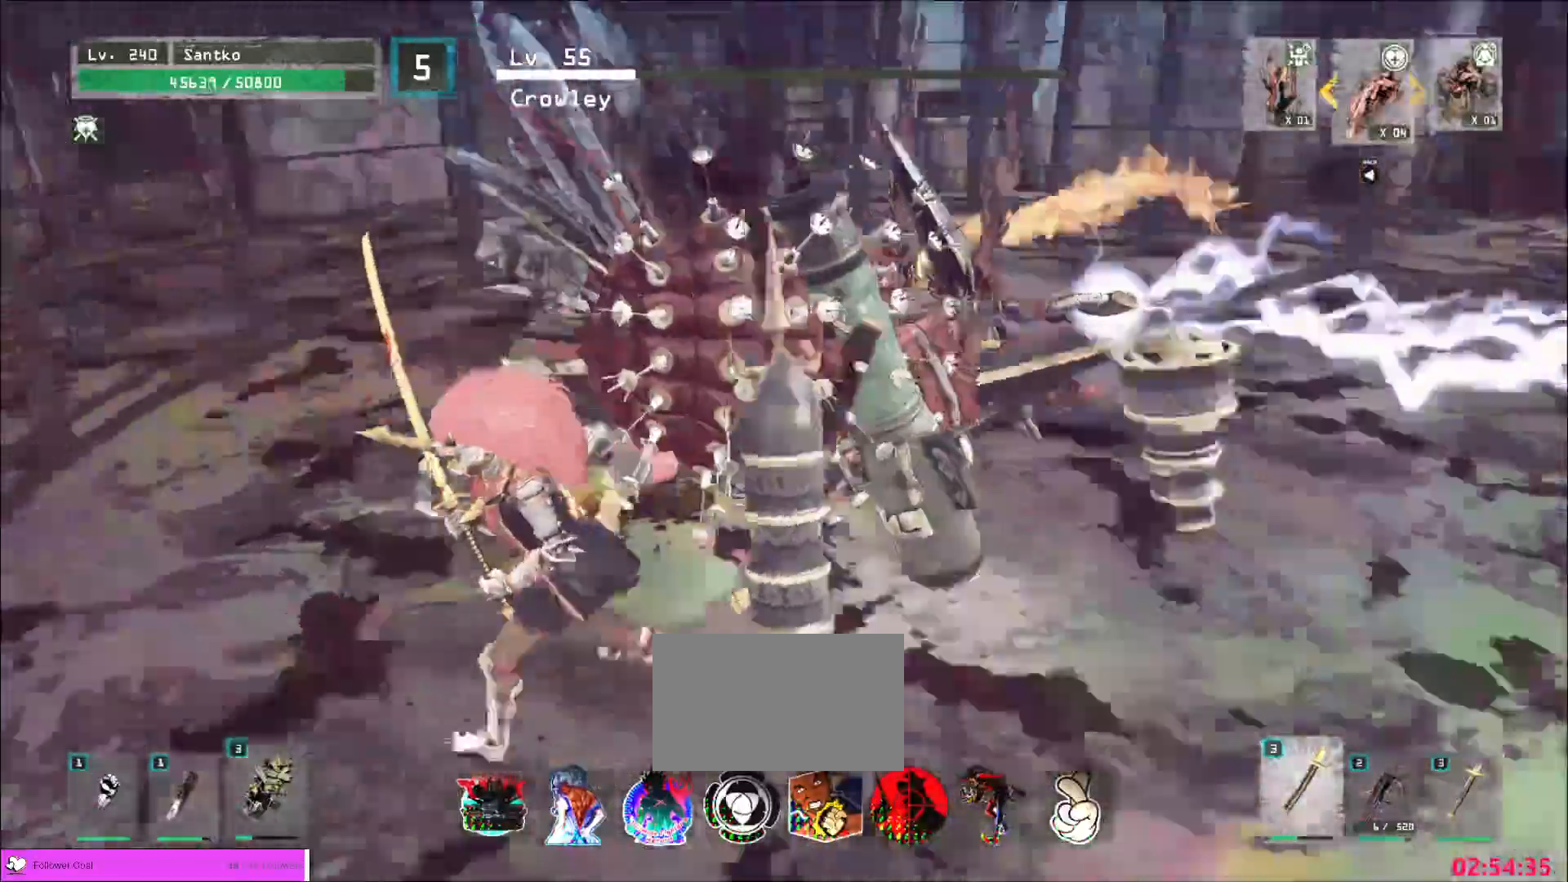
{"keys": ["a"], "mouse": [], "events": []}
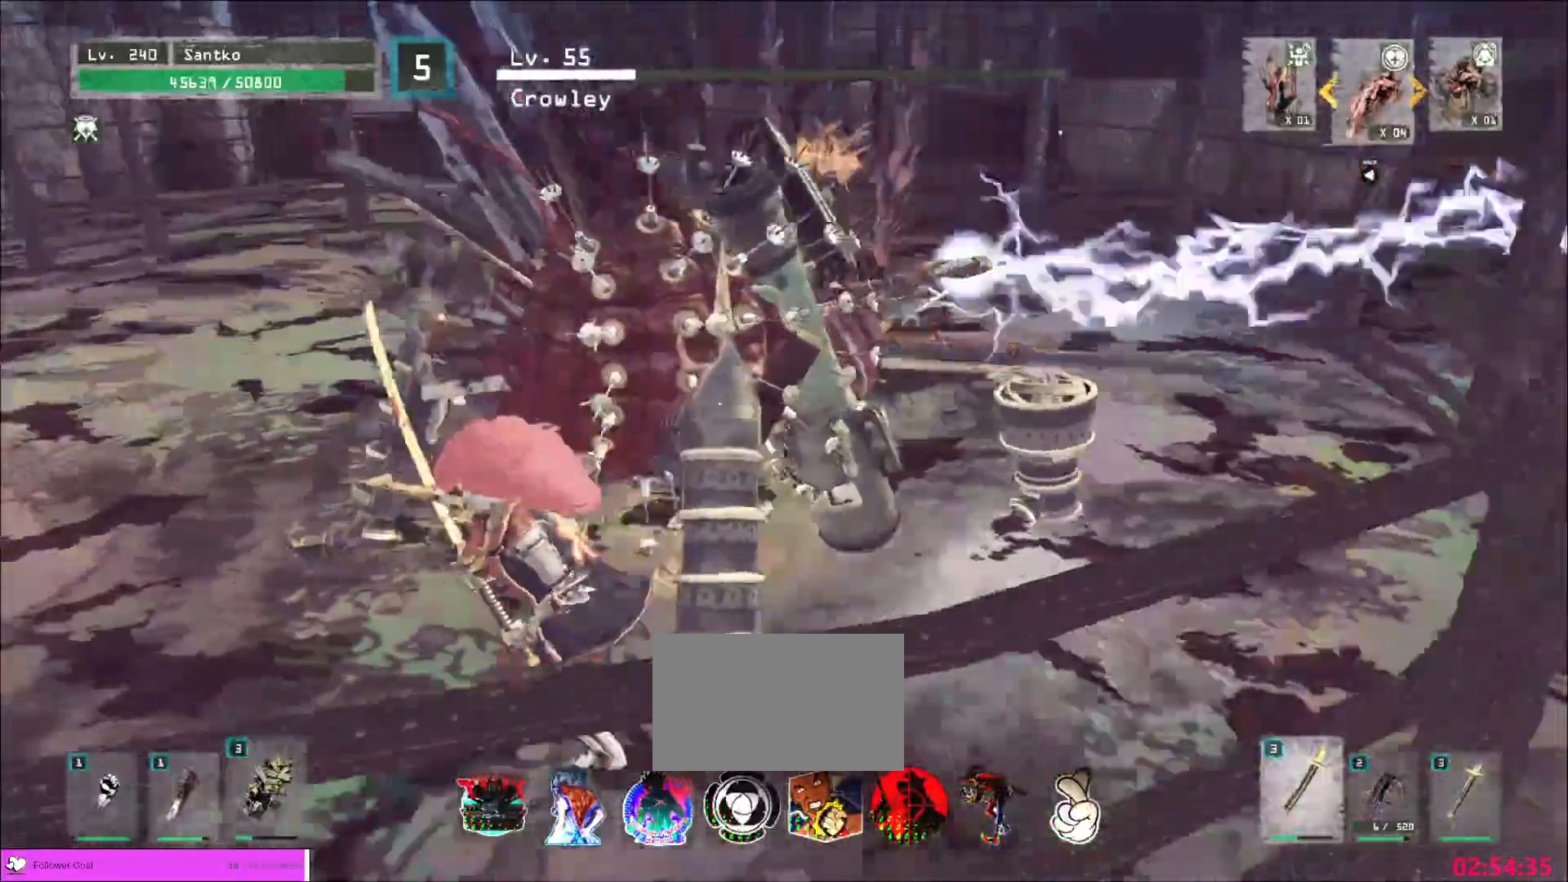
{"keys": ["a"], "mouse": [], "events": []}
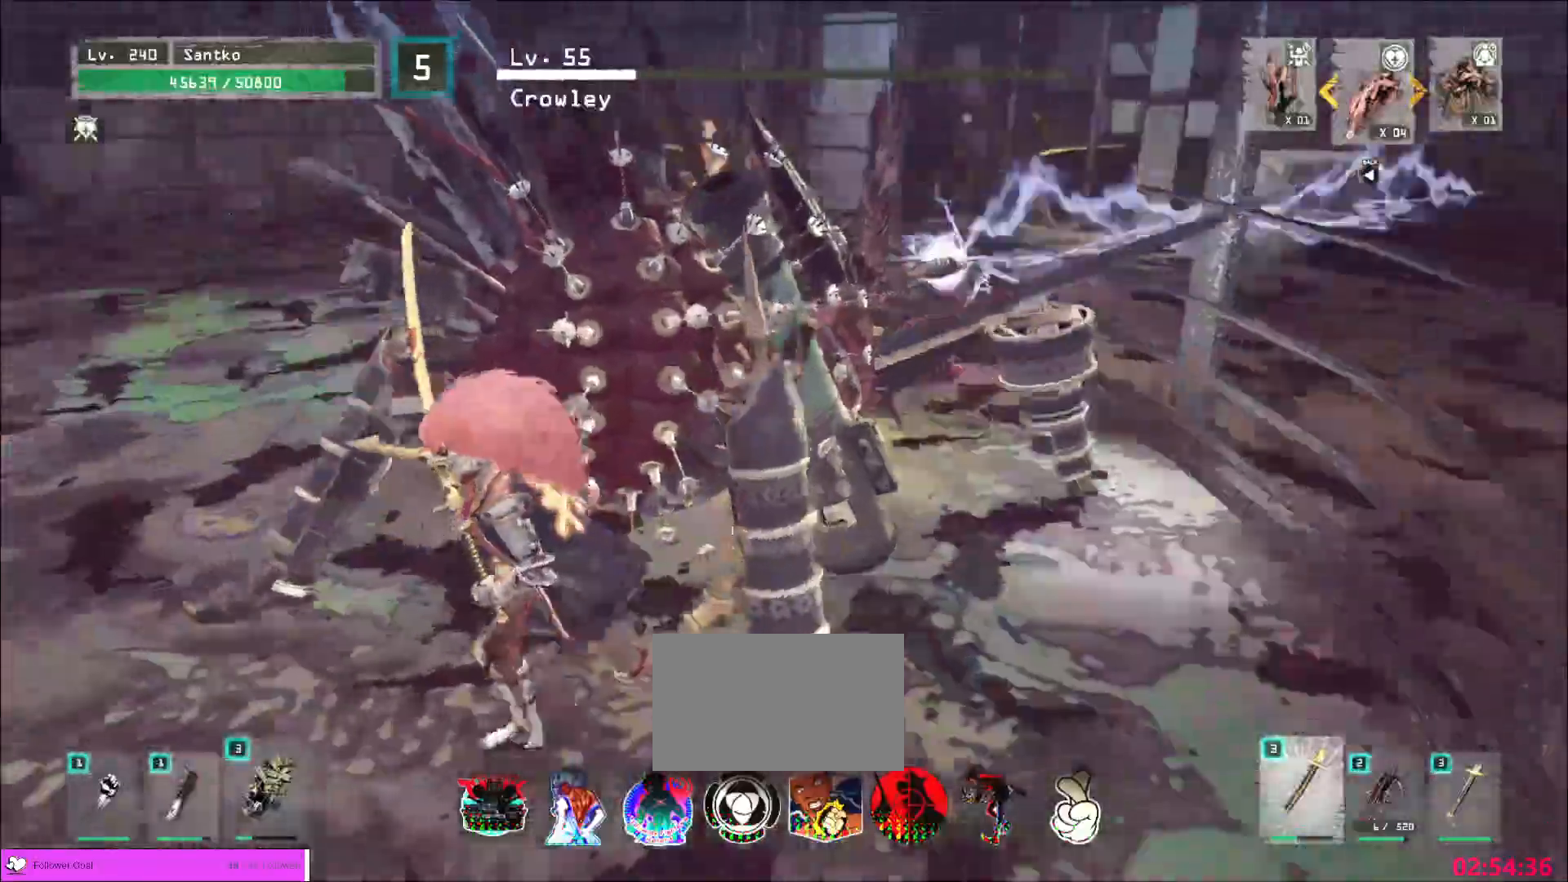
{"keys": ["a"], "mouse": [], "events": []}
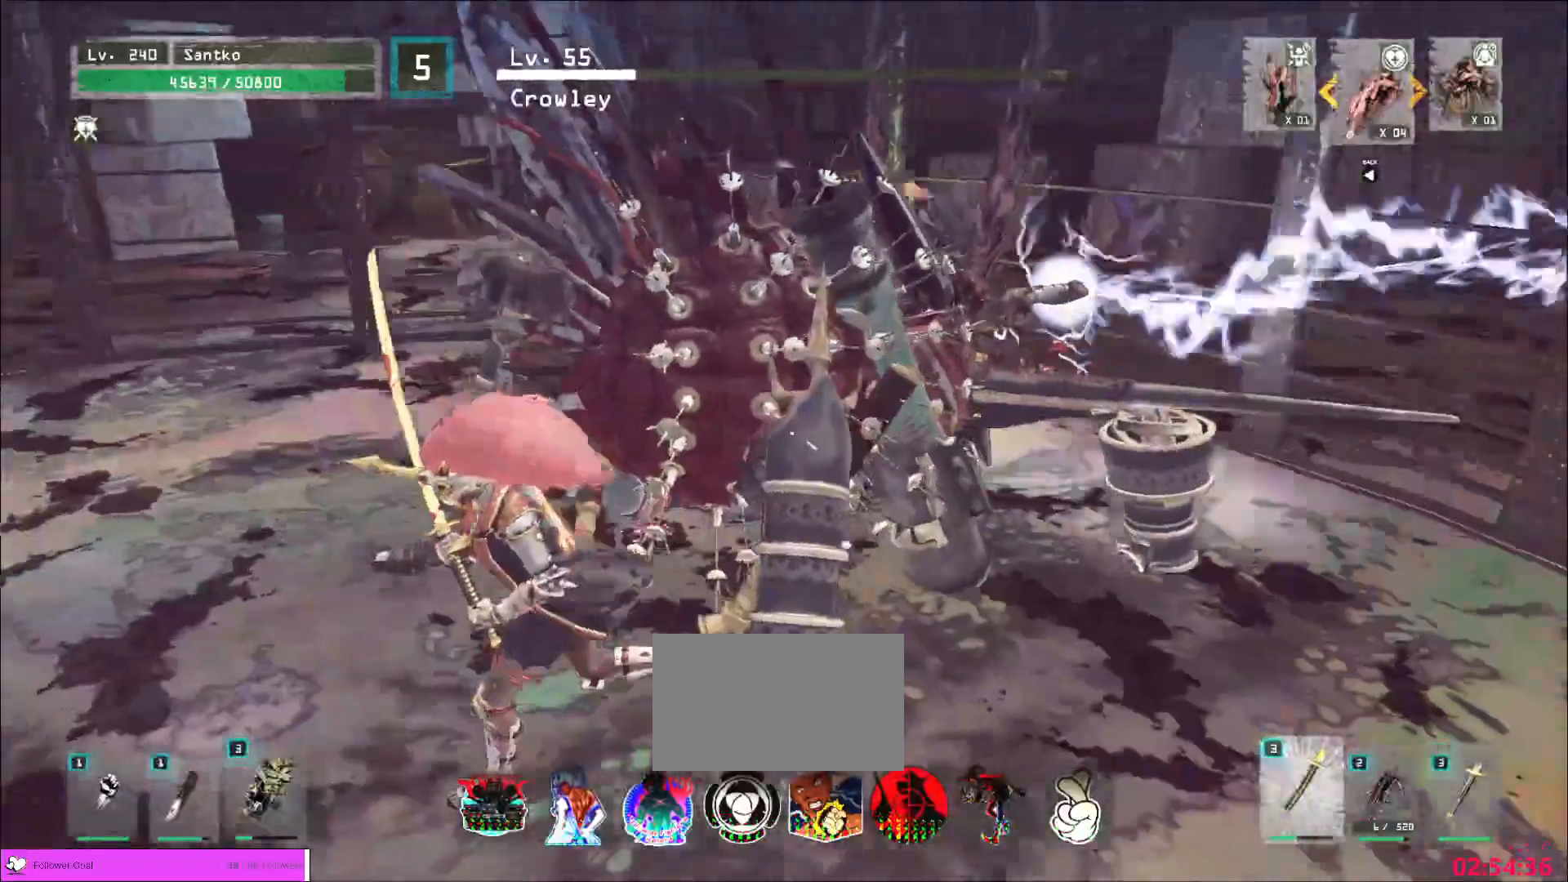
{"keys": ["a"], "mouse": [], "events": []}
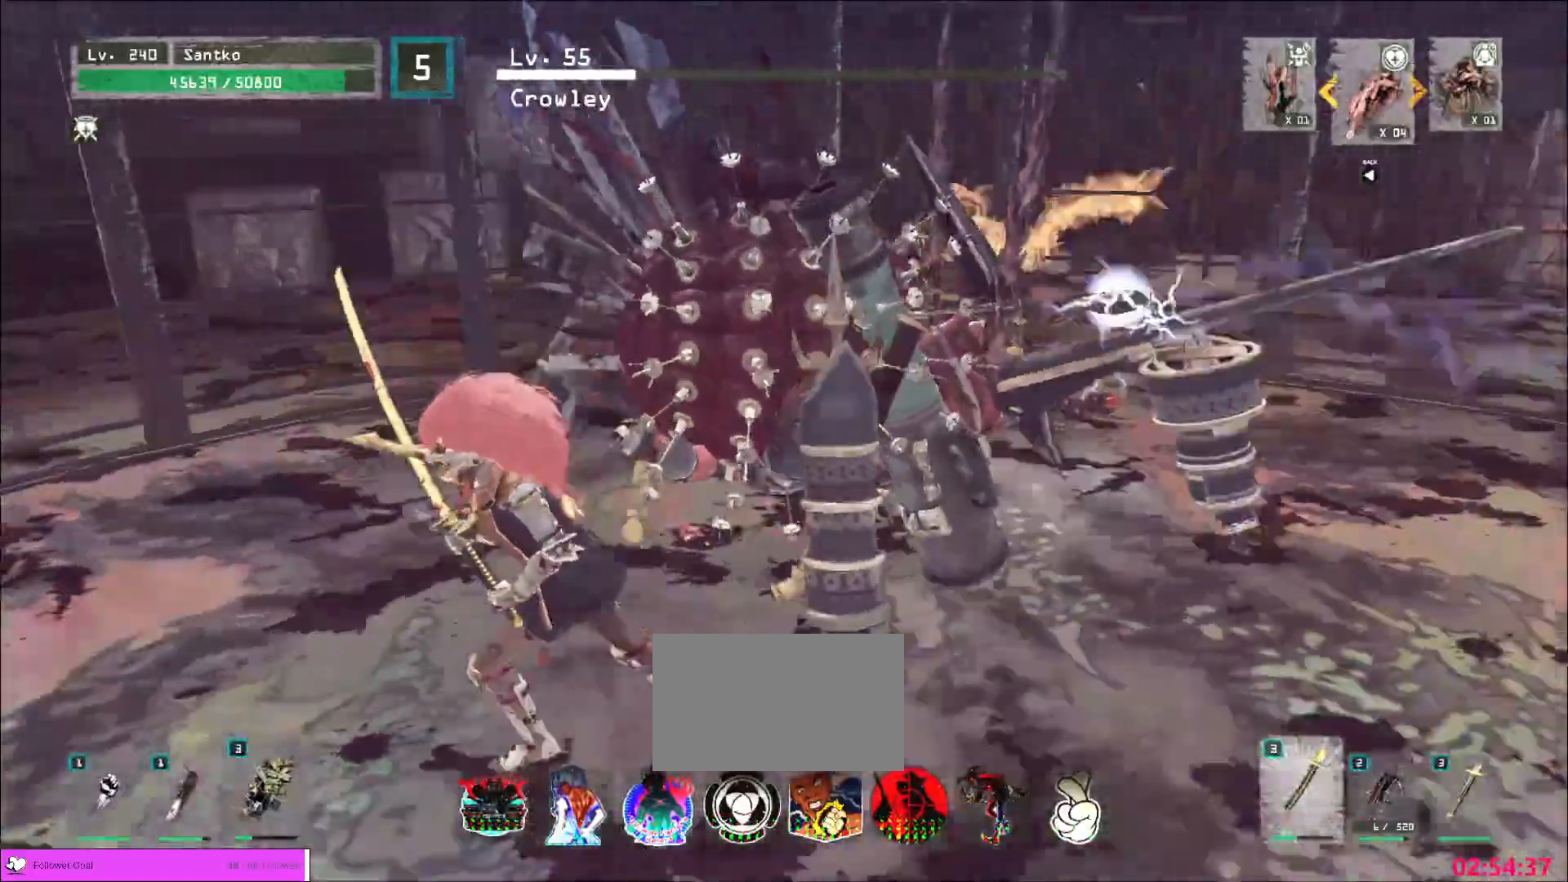
{"keys": ["d", "w"], "mouse": [], "events": [[40, "w", "down"], [320, "a", "up"], [360, "mouse_left", "down"], [440, "d", "down"], [480, "mouse_left", "up"]]}
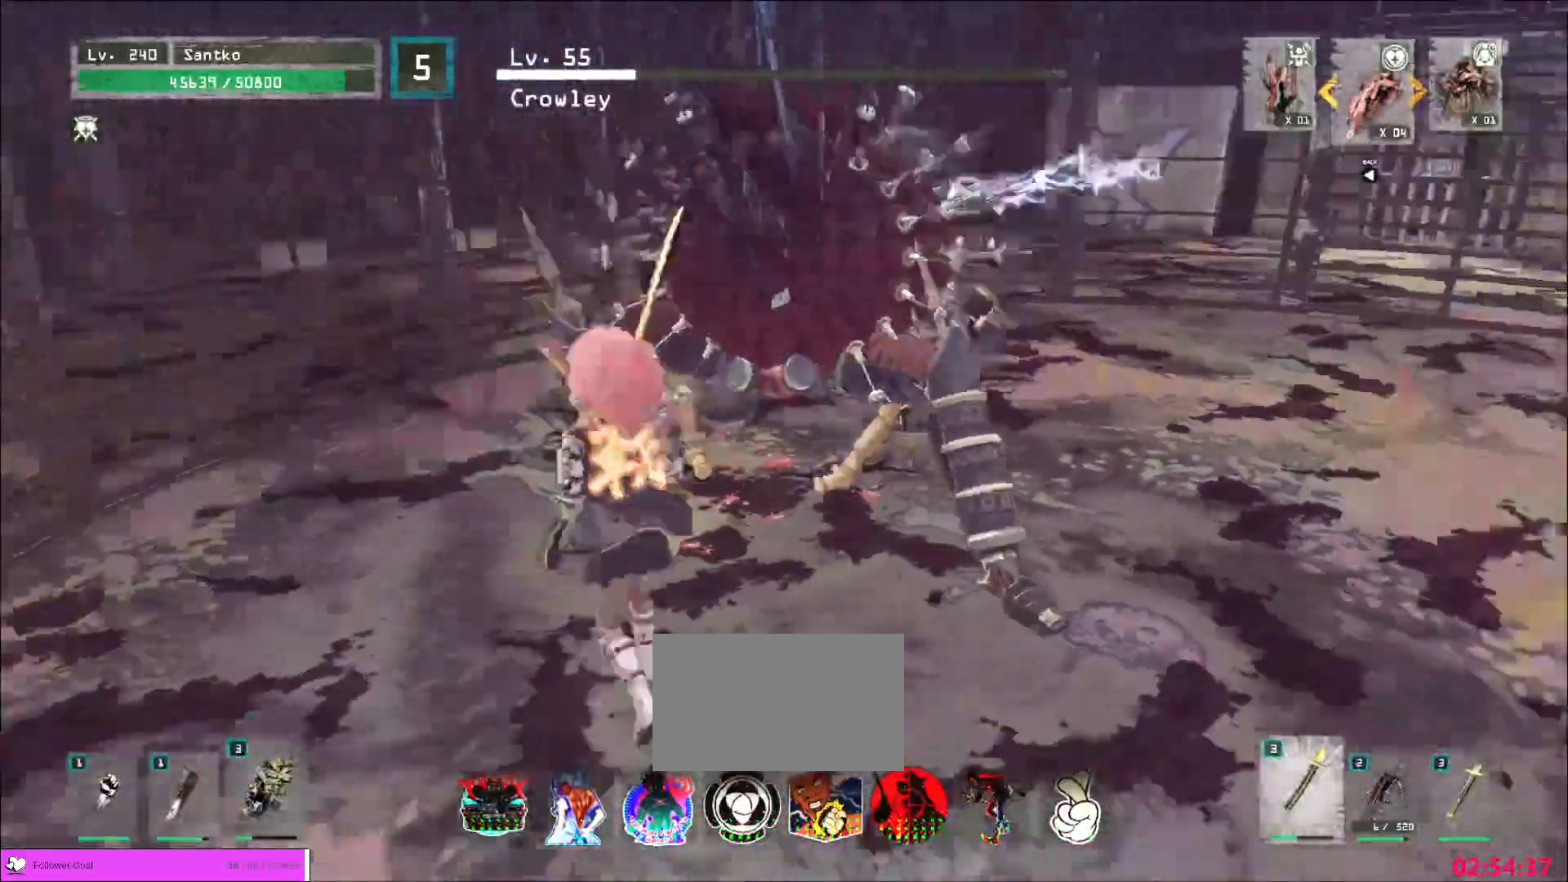
{"keys": ["w"], "mouse": [], "events": [[40, "d", "up"]]}
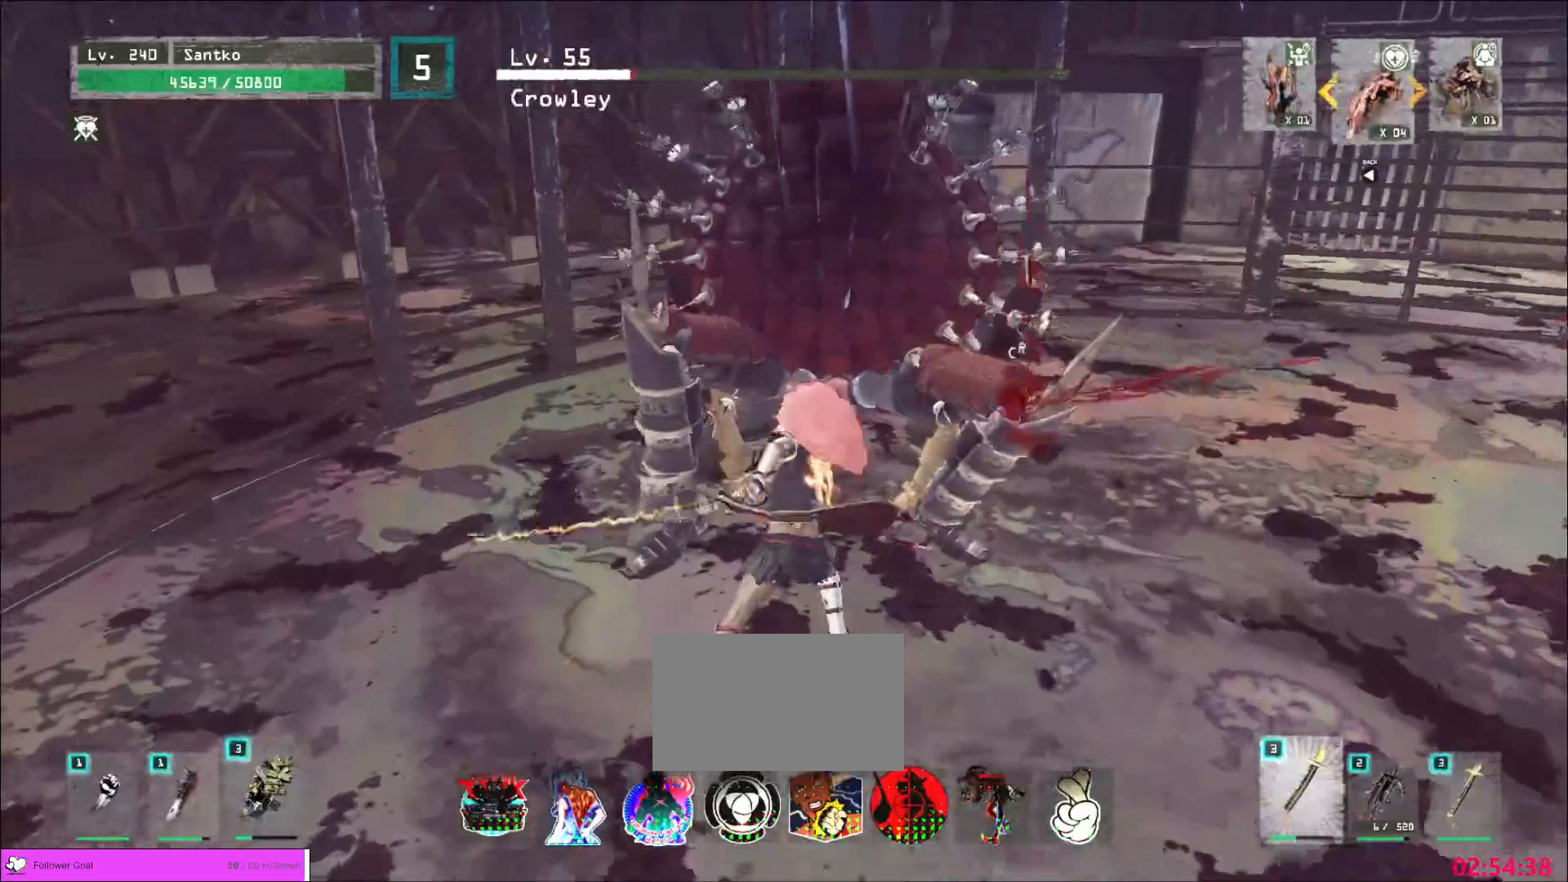
{"keys": [], "mouse": [], "events": [[320, "w", "up"]]}
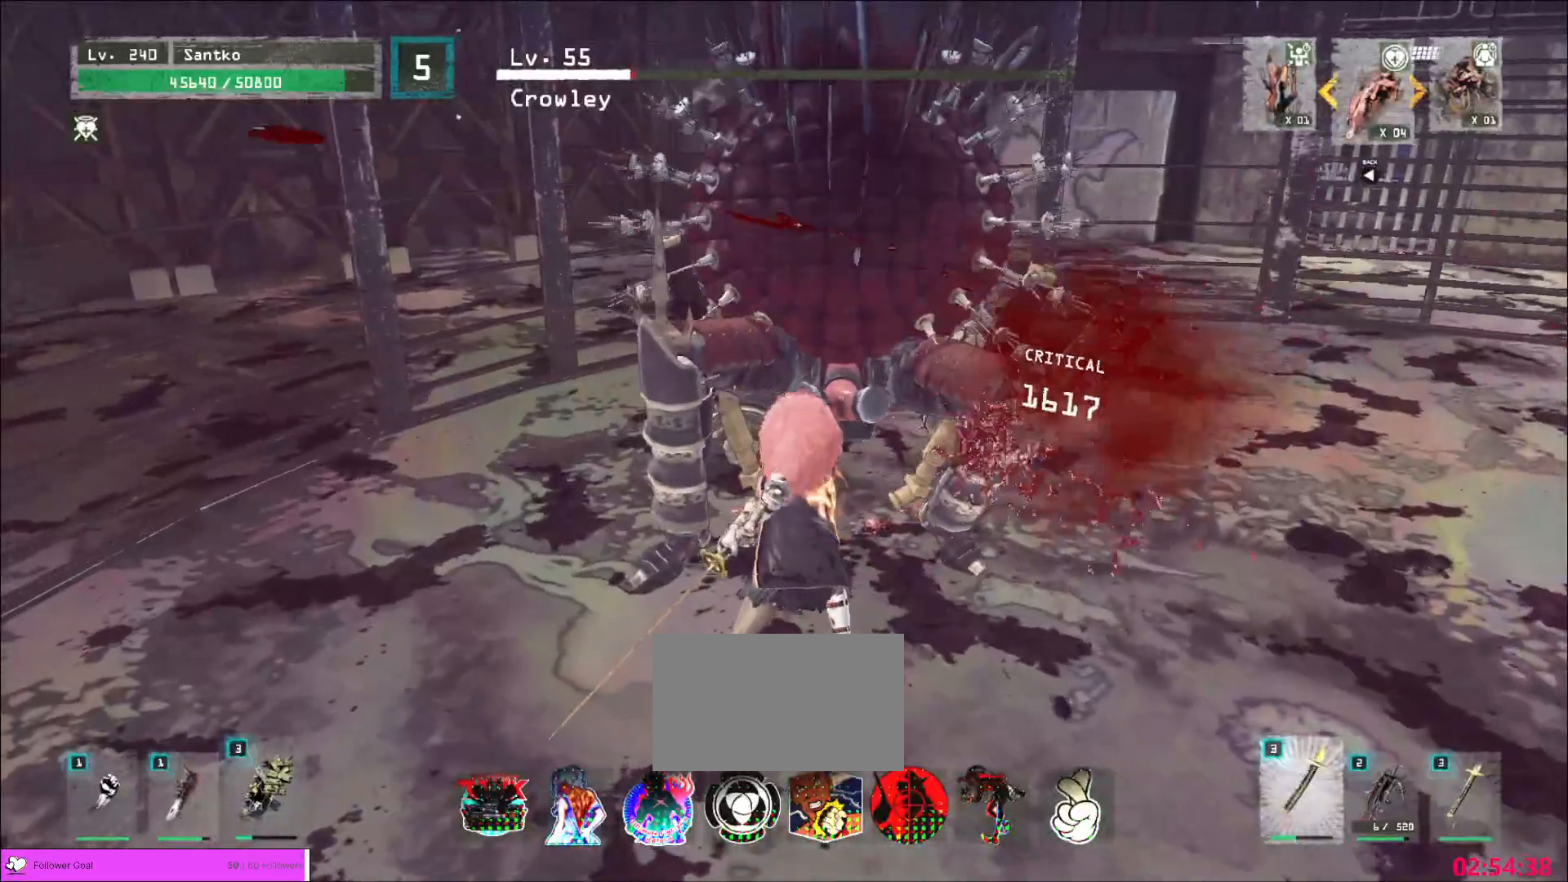
{"keys": ["d", "s"], "mouse": [], "events": [[40, "s", "down"], [120, "d", "down"]]}
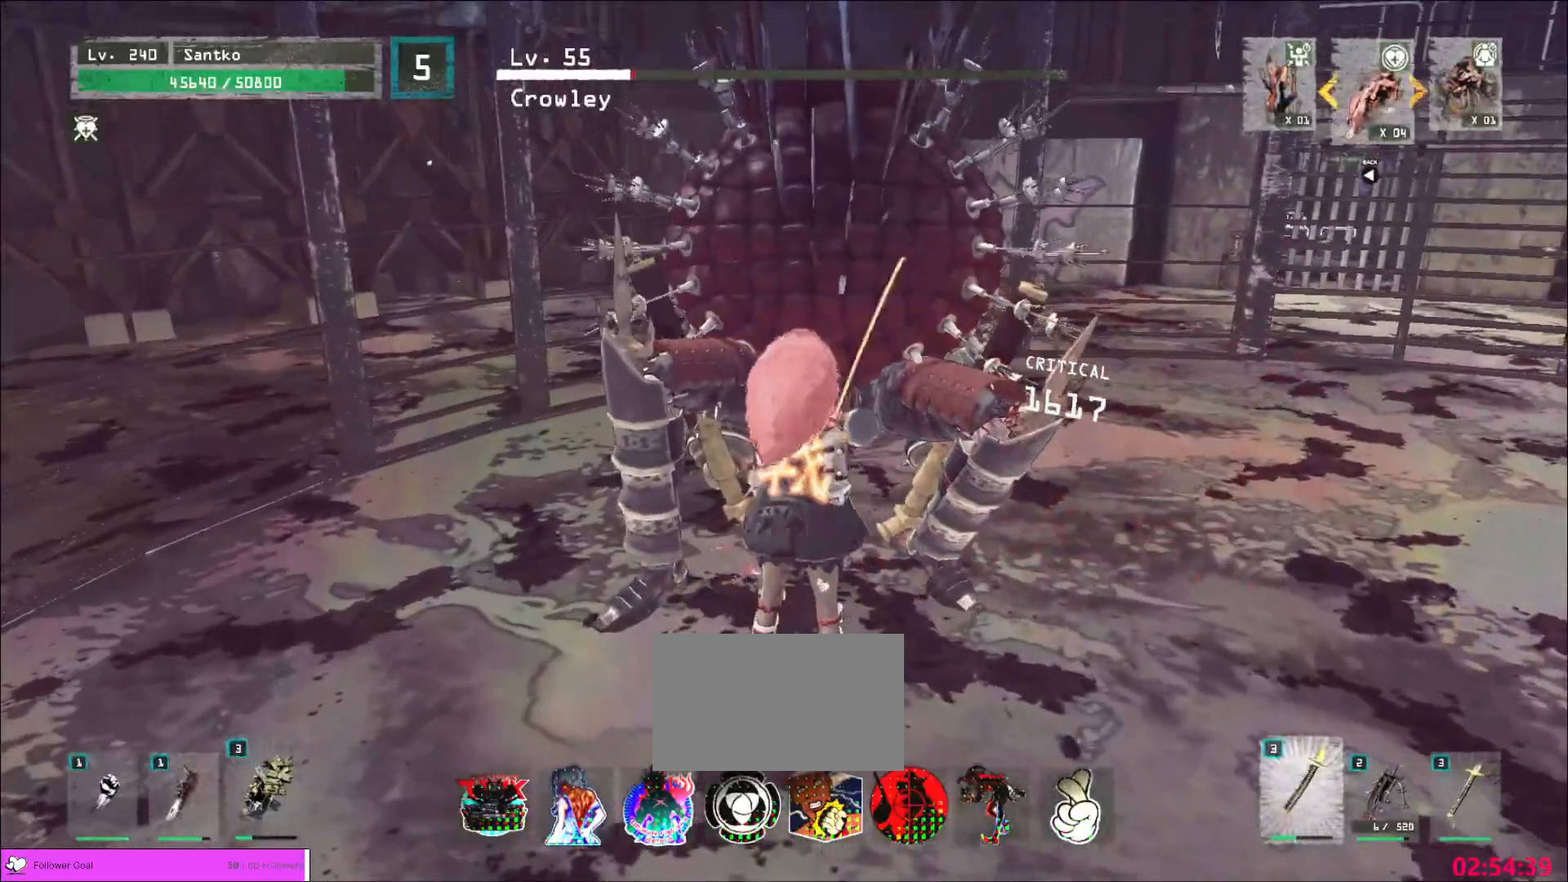
{"keys": ["d", "s"], "mouse": [], "events": []}